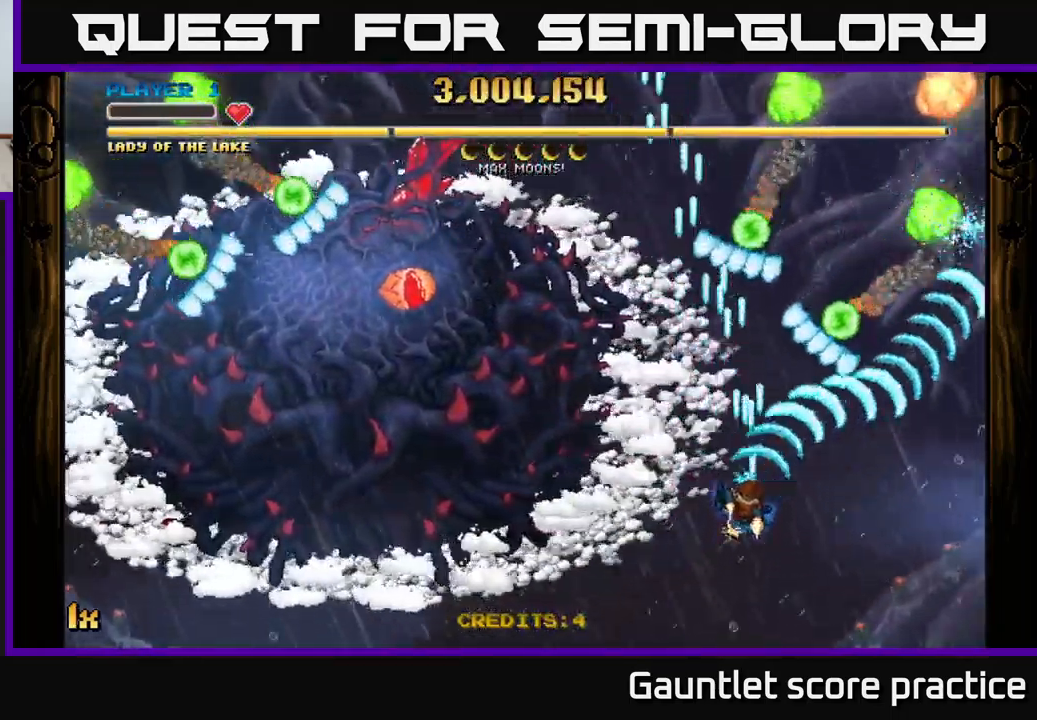
Gameplay with a controller (Xbox layout); each line is a JSON object with the inputs held at the frame after it. "events" lists button and stick changes between this image and that frame as [ms after this image, input, new state], when the widget could be followed in between. Not read: right_stick.
{"buttons": ["A"], "left_stick": "up-right", "events": [[34, "X", "up"], [67, "left_stick", "down-right"], [117, "left_stick", "down"], [234, "left_stick", "down-right"], [450, "left_stick", "up-right"]]}
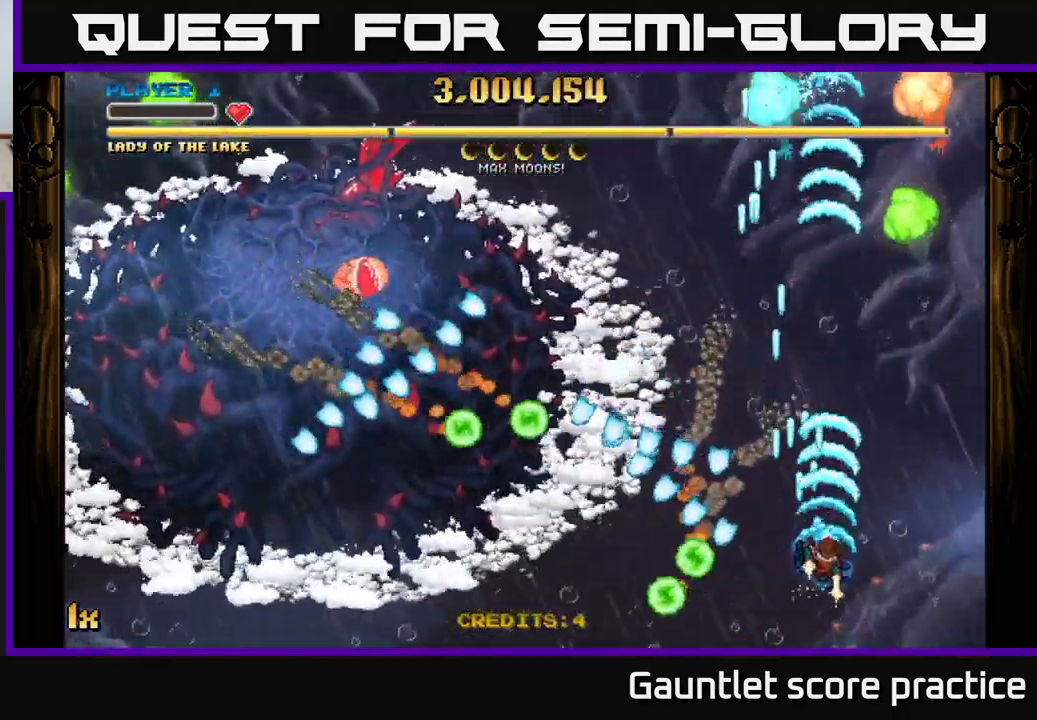
{"buttons": ["A"], "left_stick": "up-right", "events": [[100, "left_stick", "up"], [150, "X", "down"], [284, "X", "up"], [434, "left_stick", "up-right"]]}
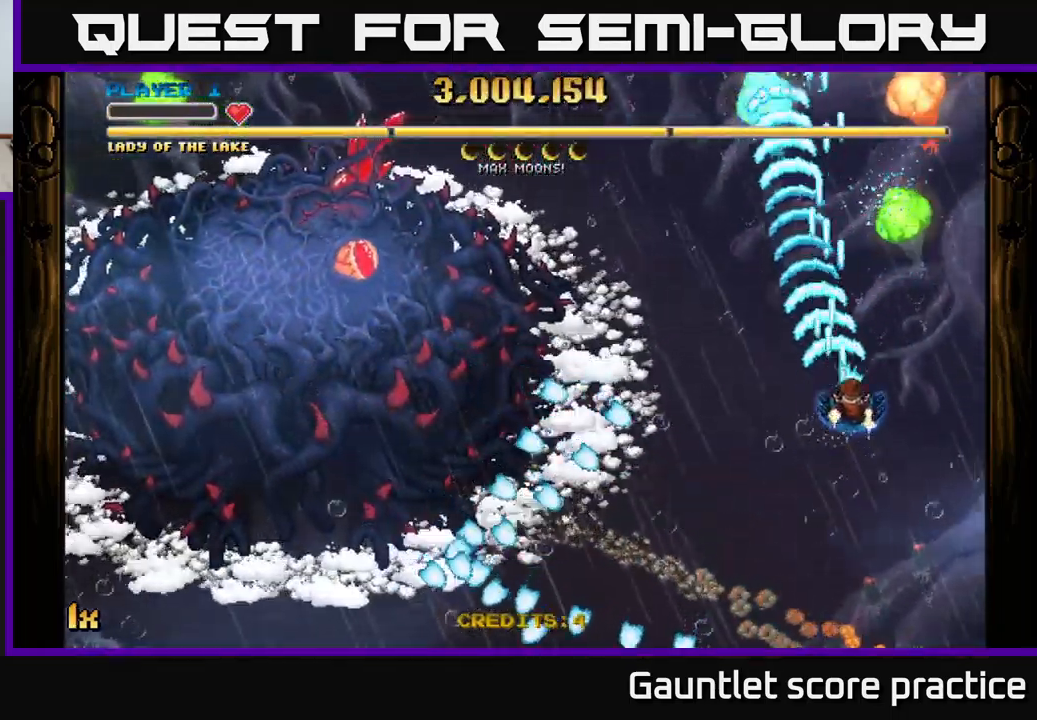
{"buttons": ["A"], "left_stick": "down", "events": [[316, "left_stick", "down-right"], [383, "left_stick", "down"]]}
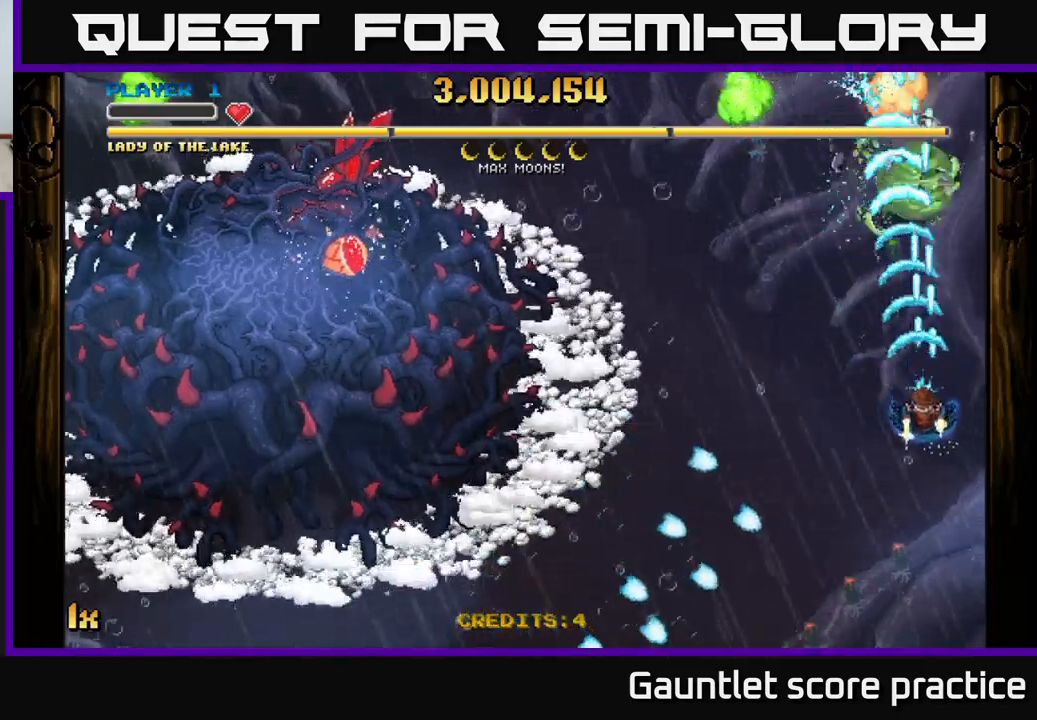
{"buttons": ["A"], "left_stick": "up-left", "events": [[100, "left_stick", "left"], [266, "left_stick", "up-left"]]}
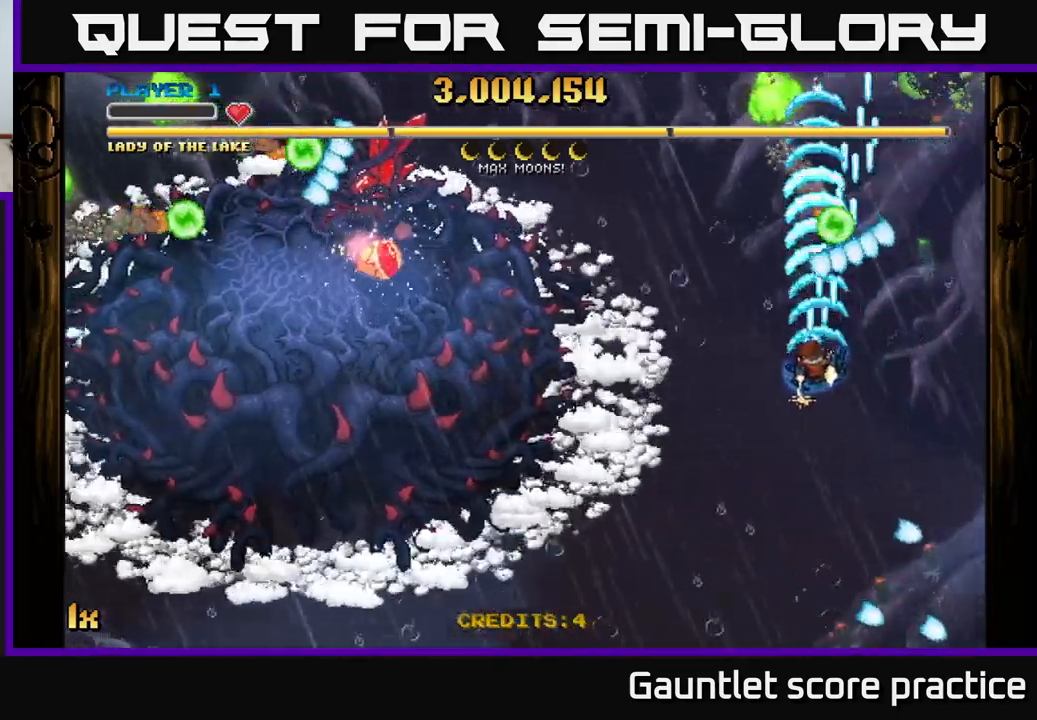
{"buttons": ["A", "X"], "left_stick": "up-left", "events": [[50, "left_stick", "down"], [416, "left_stick", "up-left"], [466, "X", "down"]]}
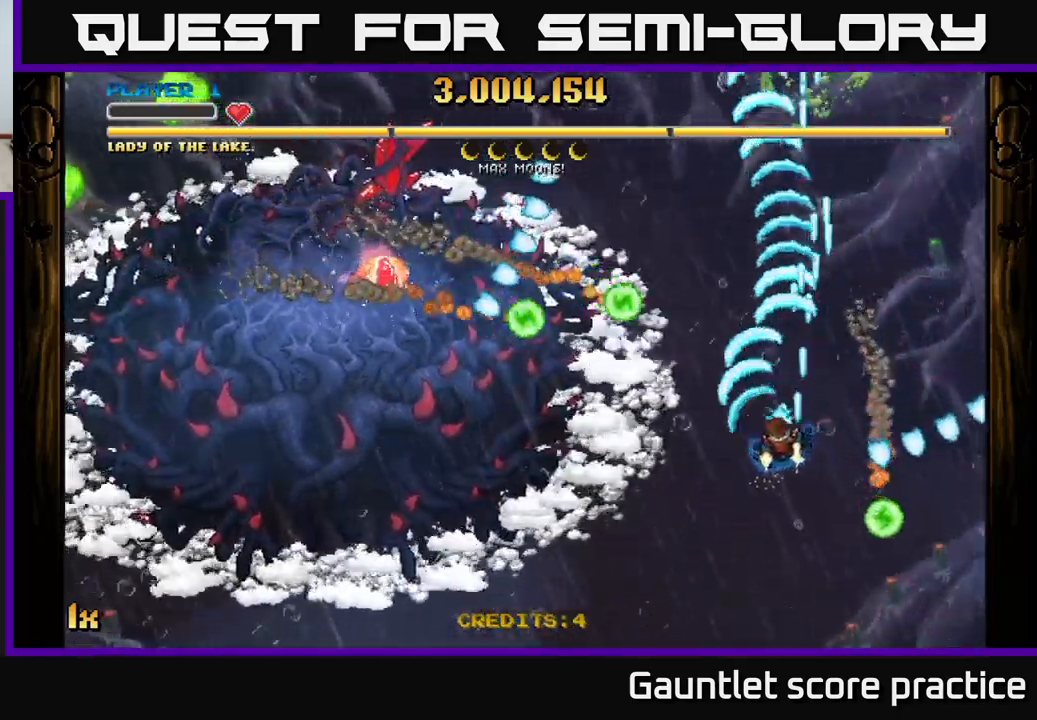
{"buttons": ["A"], "left_stick": "down-left", "events": [[50, "X", "up"], [133, "left_stick", "down-left"]]}
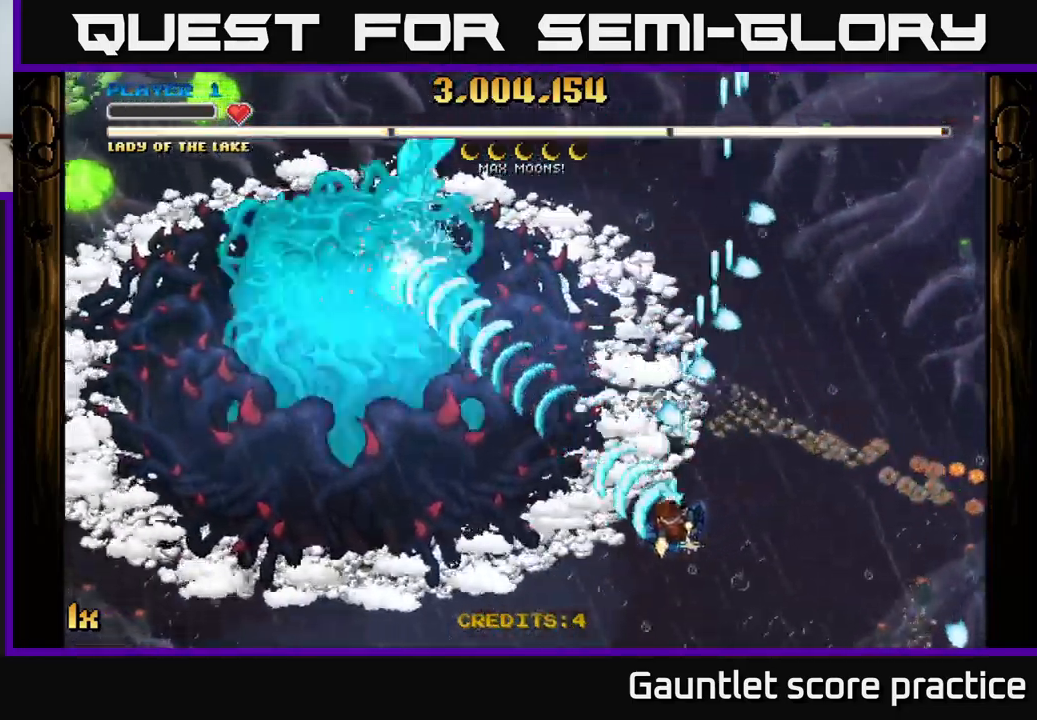
{"buttons": ["A"], "left_stick": "up-left", "events": [[433, "left_stick", "up-left"]]}
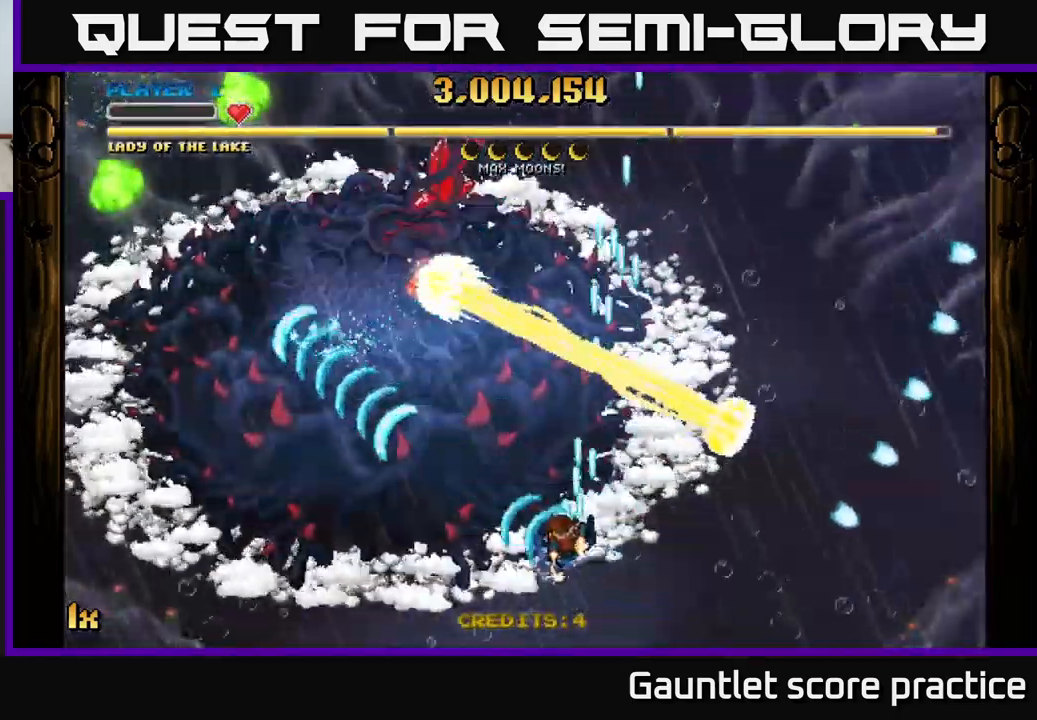
{"buttons": ["A"], "left_stick": "left", "events": [[16, "X", "down"], [66, "X", "up"], [133, "left_stick", "left"]]}
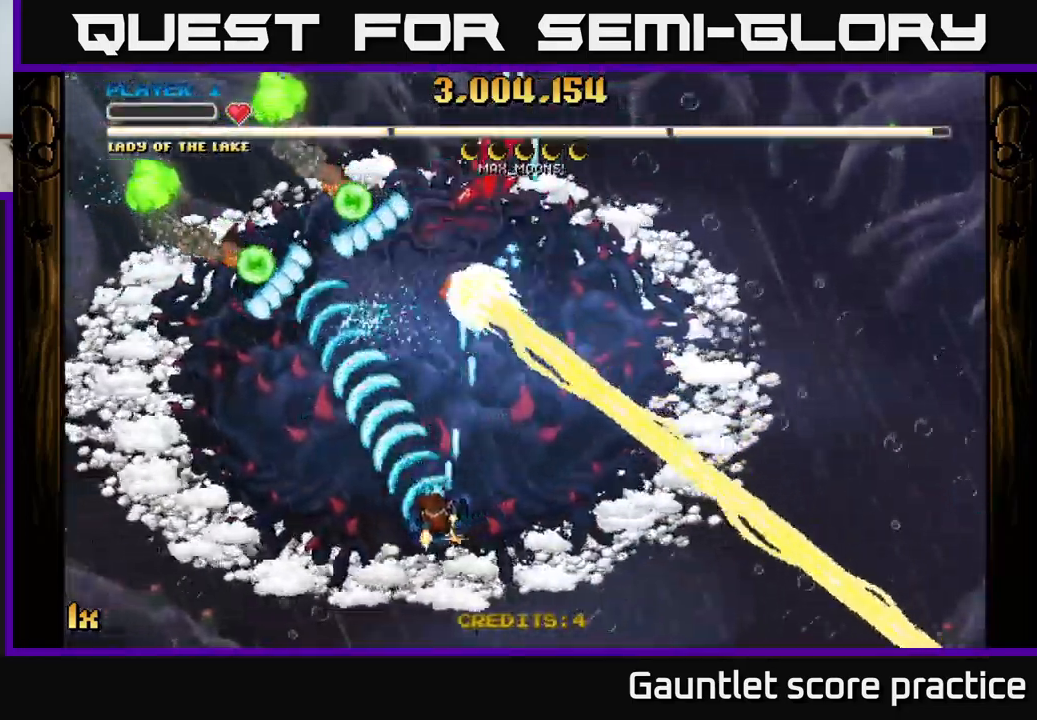
{"buttons": ["A"], "left_stick": "down-left", "events": [[33, "left_stick", "center"], [250, "left_stick", "down-left"]]}
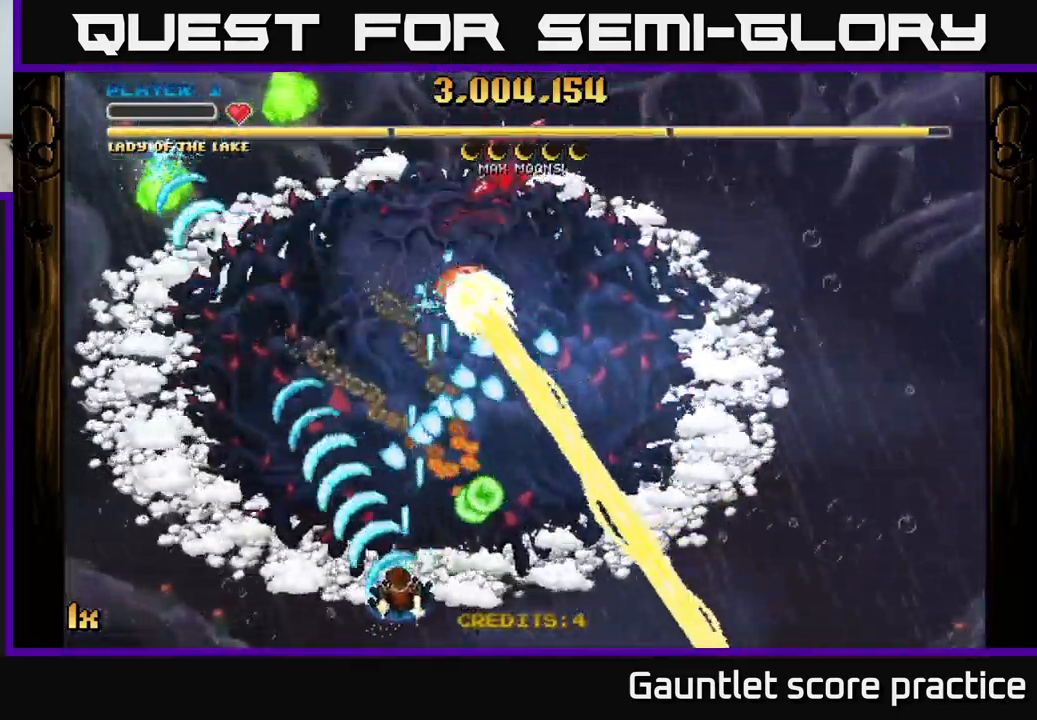
{"buttons": ["A"], "left_stick": "left", "events": [[83, "left_stick", "up-left"], [116, "X", "down"], [133, "left_stick", "up"], [266, "X", "up"], [333, "left_stick", "left"]]}
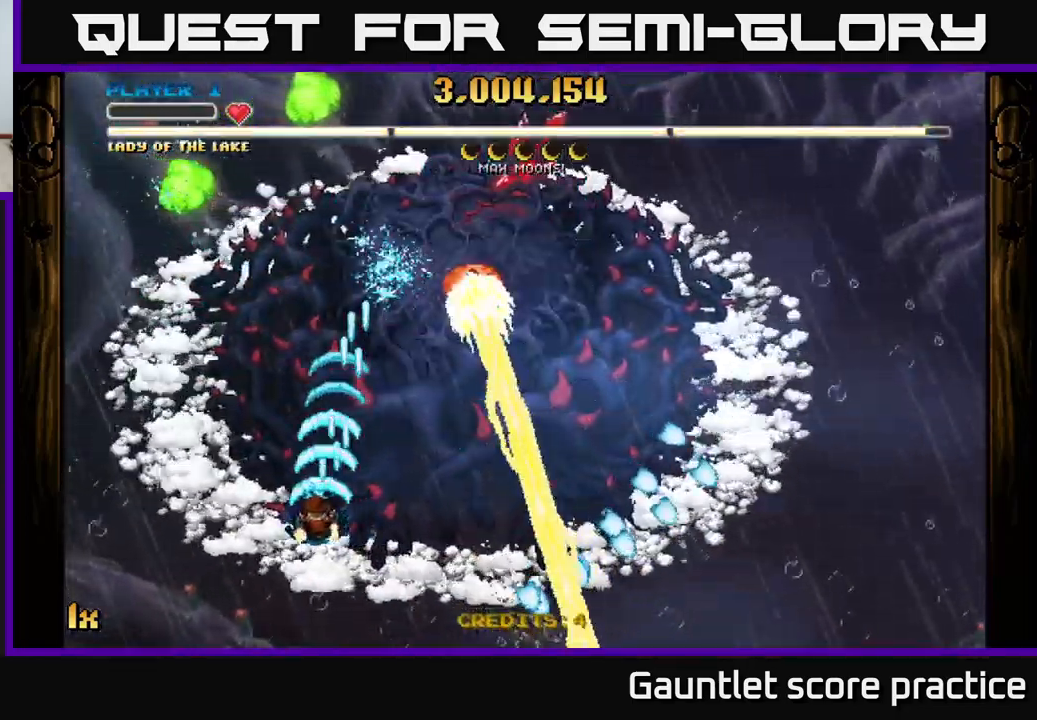
{"buttons": ["A"], "left_stick": "down-left", "events": [[166, "left_stick", "center"], [233, "left_stick", "right"], [383, "left_stick", "down-left"]]}
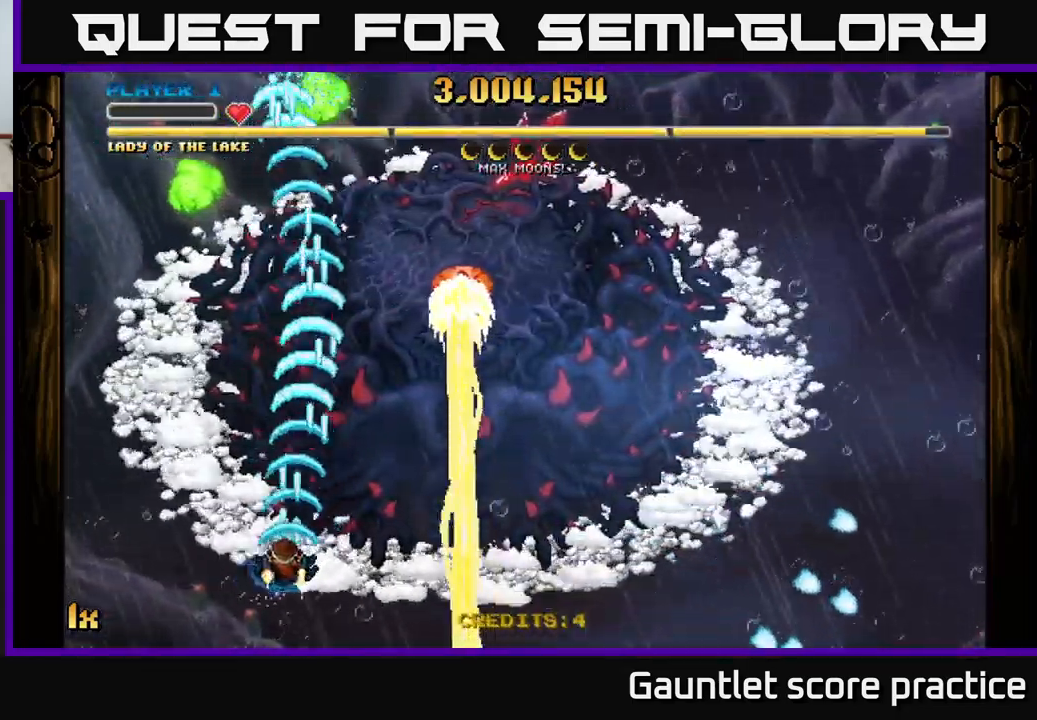
{"buttons": ["A"], "left_stick": "center", "events": [[183, "left_stick", "up-left"], [333, "left_stick", "center"]]}
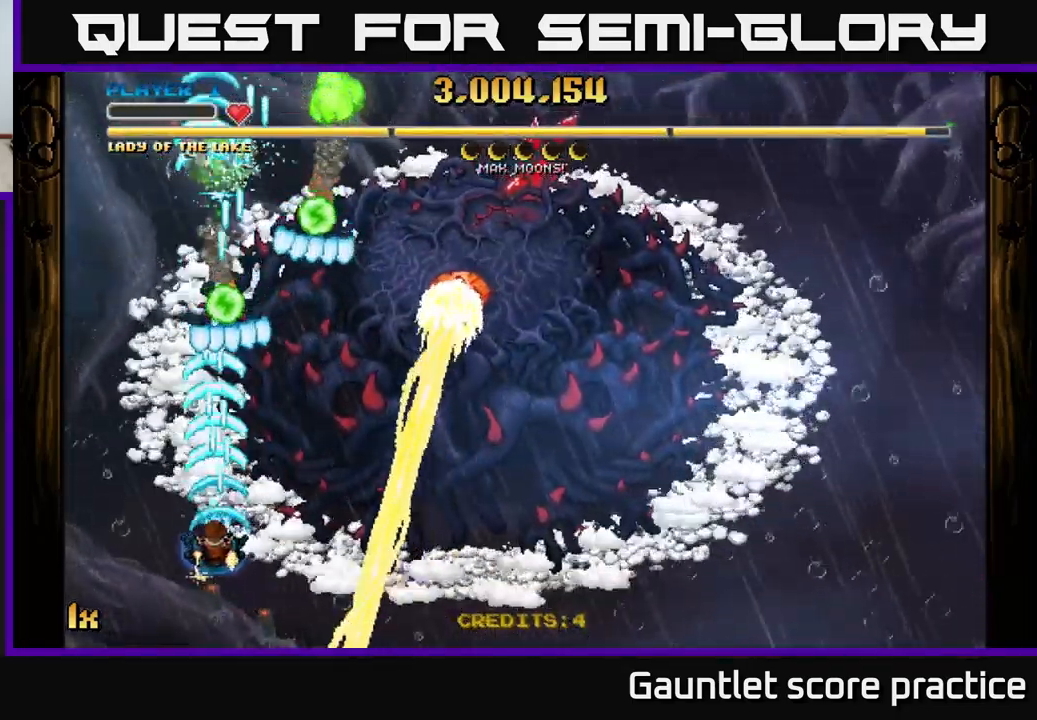
{"buttons": ["A"], "left_stick": "up", "events": [[16, "left_stick", "left"], [167, "left_stick", "up-left"], [333, "left_stick", "up-right"], [350, "X", "down"], [433, "X", "up"], [483, "left_stick", "up"]]}
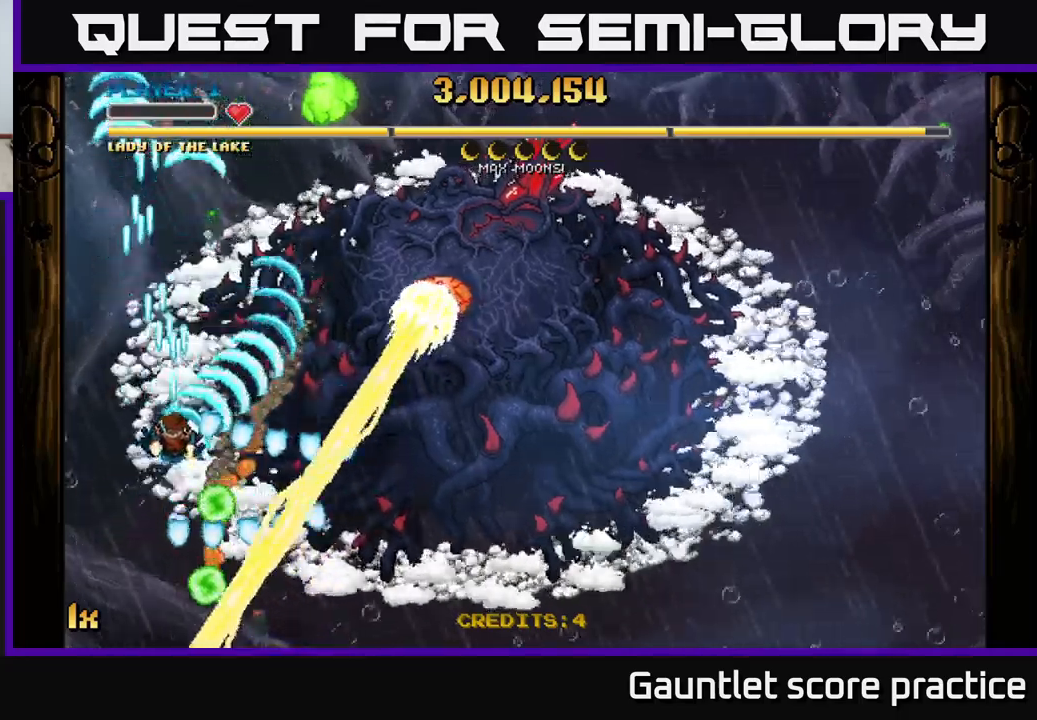
{"buttons": ["A"], "left_stick": "up", "events": []}
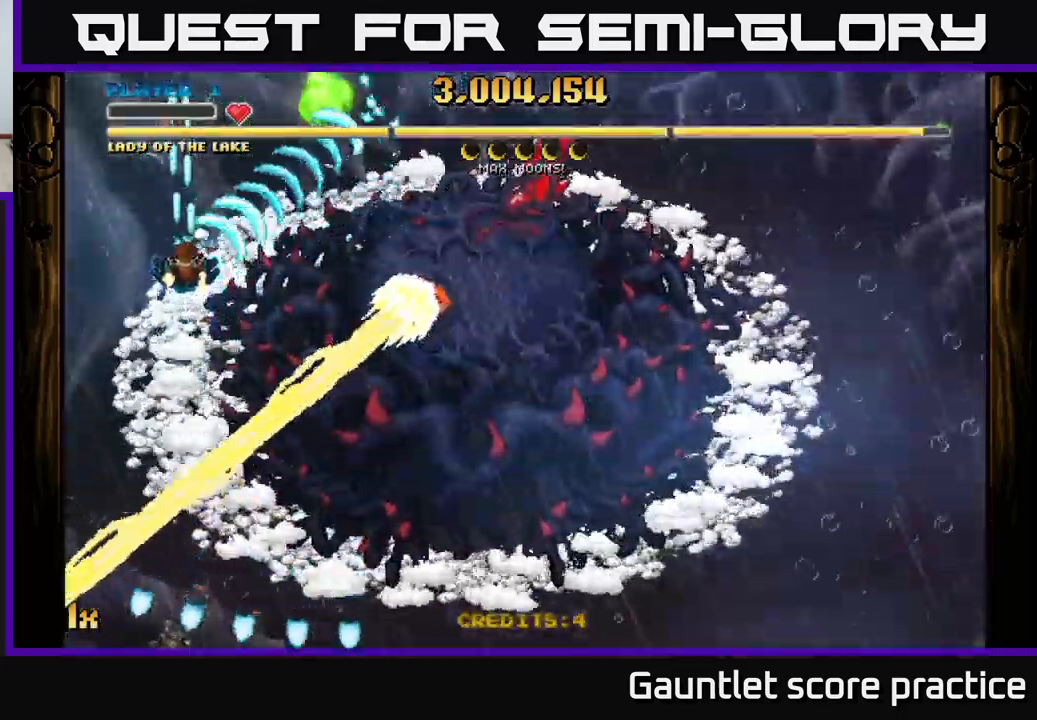
{"buttons": ["A", "X"], "left_stick": "down-right", "events": [[133, "left_stick", "center"], [383, "left_stick", "down-right"], [433, "X", "down"]]}
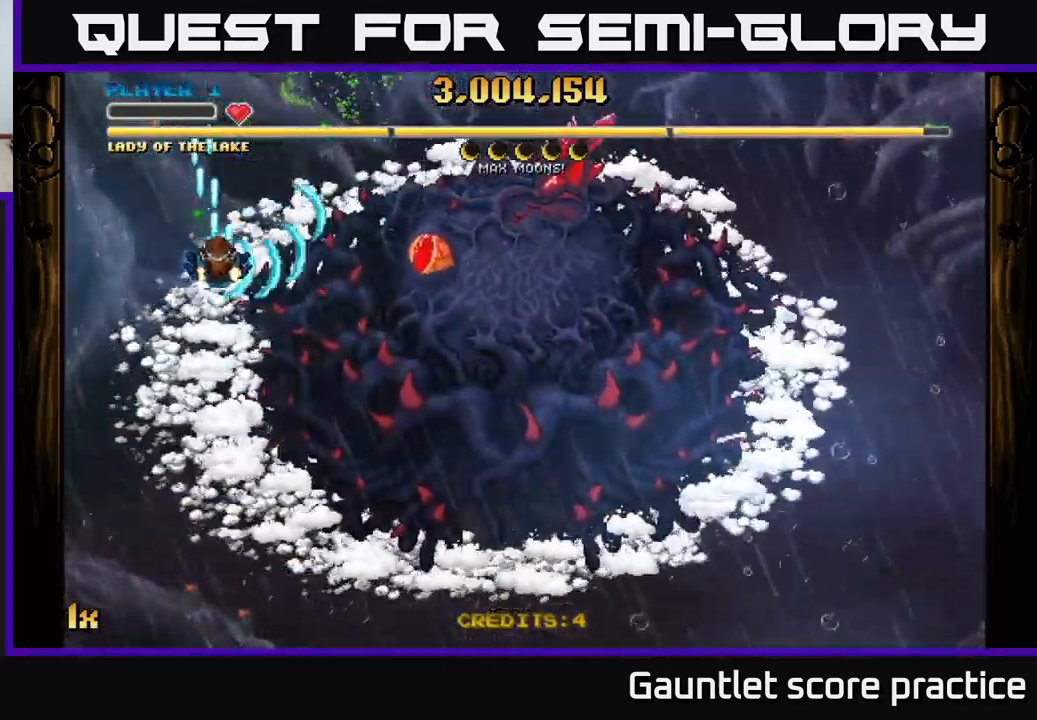
{"buttons": ["A"], "left_stick": "up-right", "events": [[33, "left_stick", "right"], [50, "X", "up"], [150, "left_stick", "down-right"], [417, "X", "down"], [417, "left_stick", "up-right"], [500, "X", "up"]]}
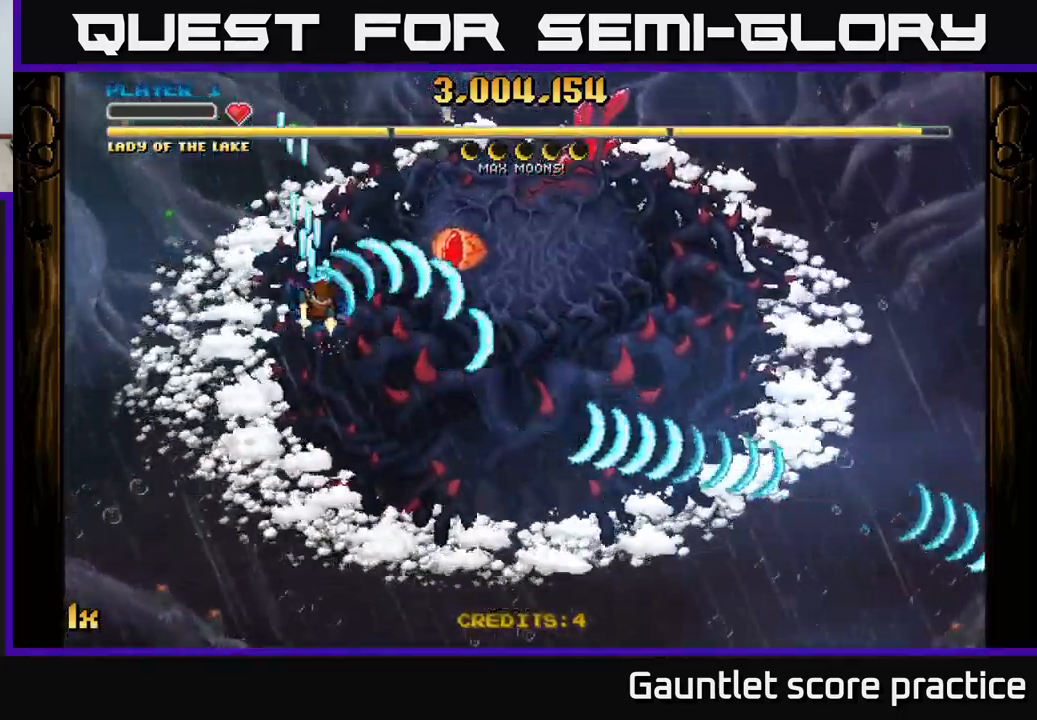
{"buttons": ["A"], "left_stick": "down-right", "events": [[33, "left_stick", "down-right"]]}
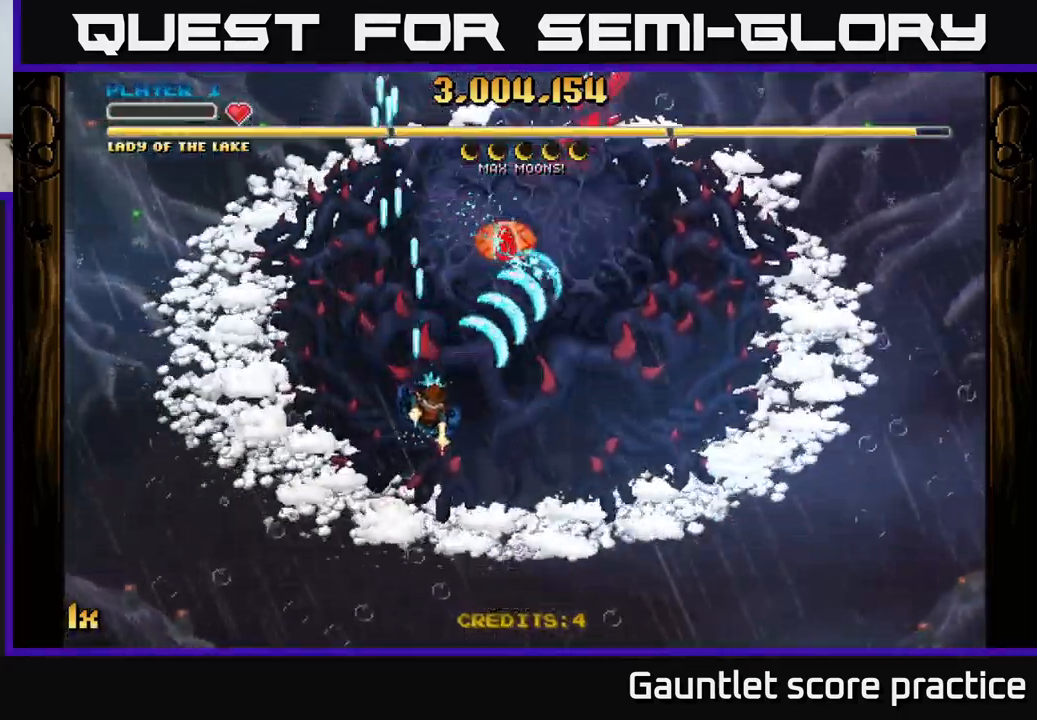
{"buttons": ["A", "X"], "left_stick": "up", "events": [[367, "left_stick", "up"], [383, "X", "down"]]}
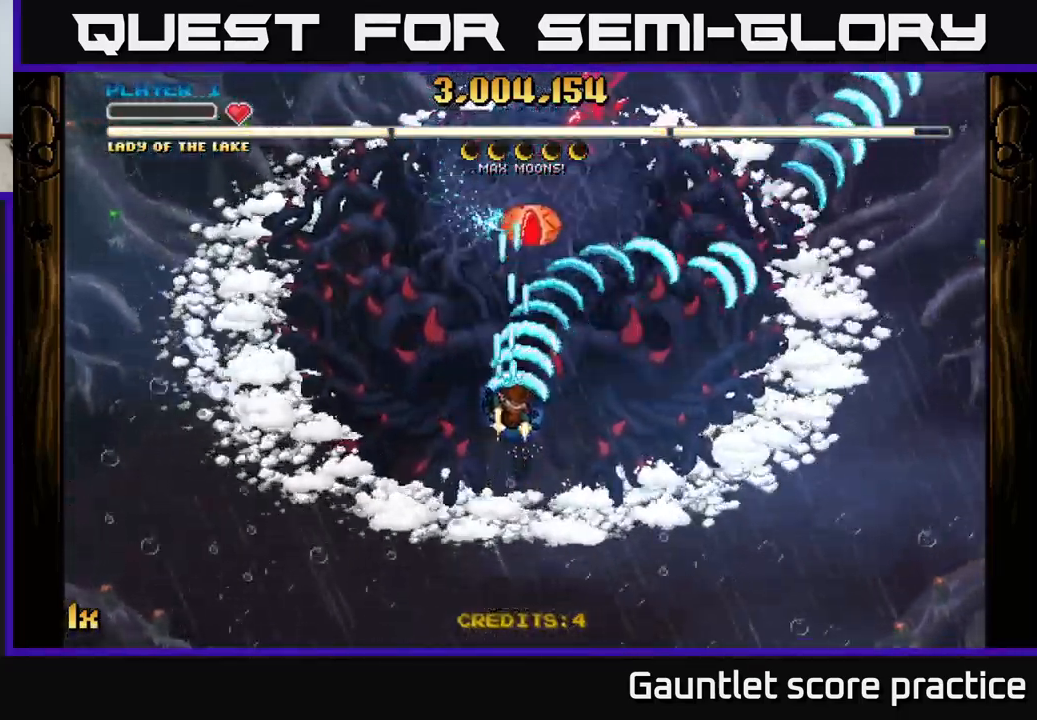
{"buttons": ["A"], "left_stick": "down", "events": [[67, "X", "up"], [133, "left_stick", "down"]]}
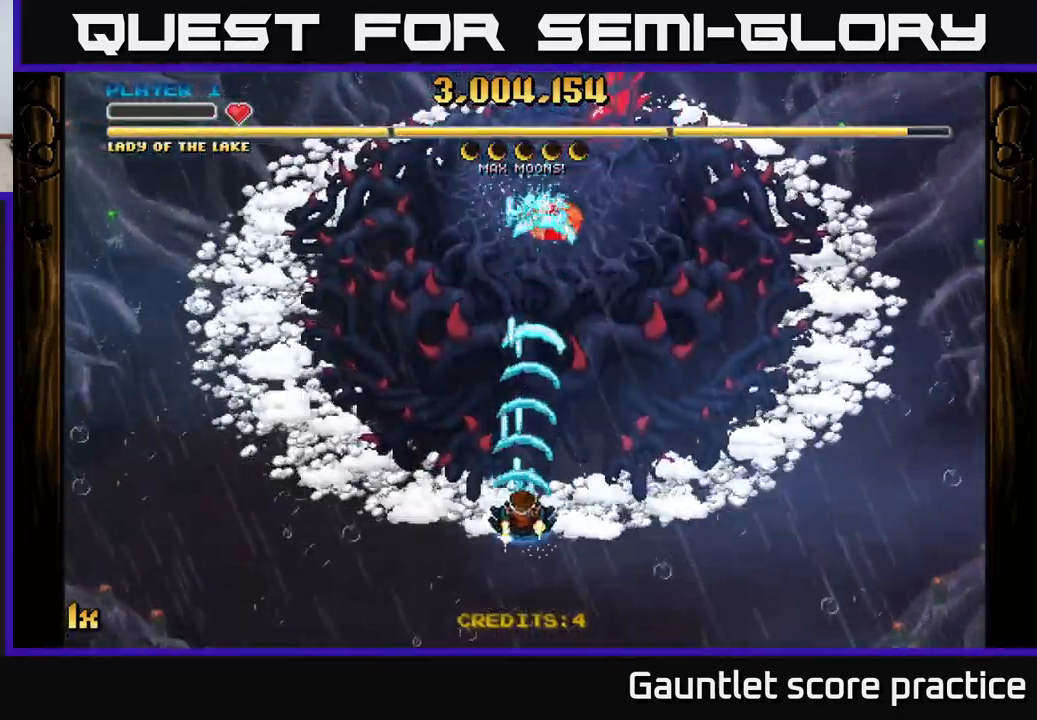
{"buttons": ["A"], "left_stick": "center", "events": [[17, "left_stick", "down-right"], [250, "left_stick", "up"], [283, "X", "down"], [417, "X", "up"], [500, "left_stick", "center"]]}
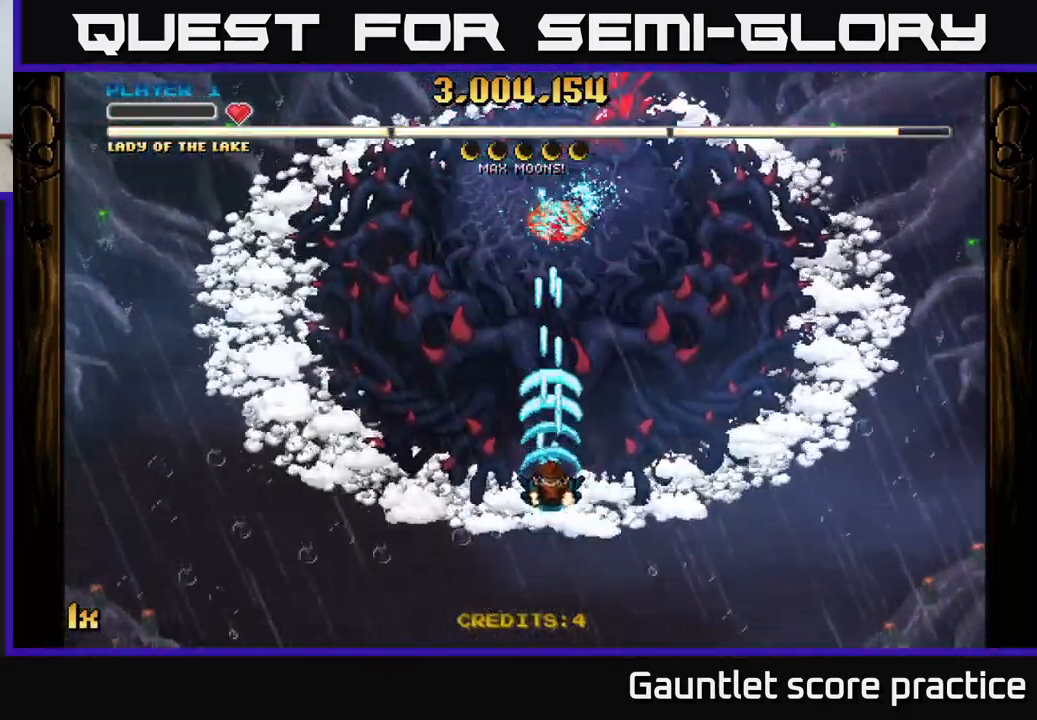
{"buttons": ["A"], "left_stick": "down", "events": [[267, "left_stick", "down"]]}
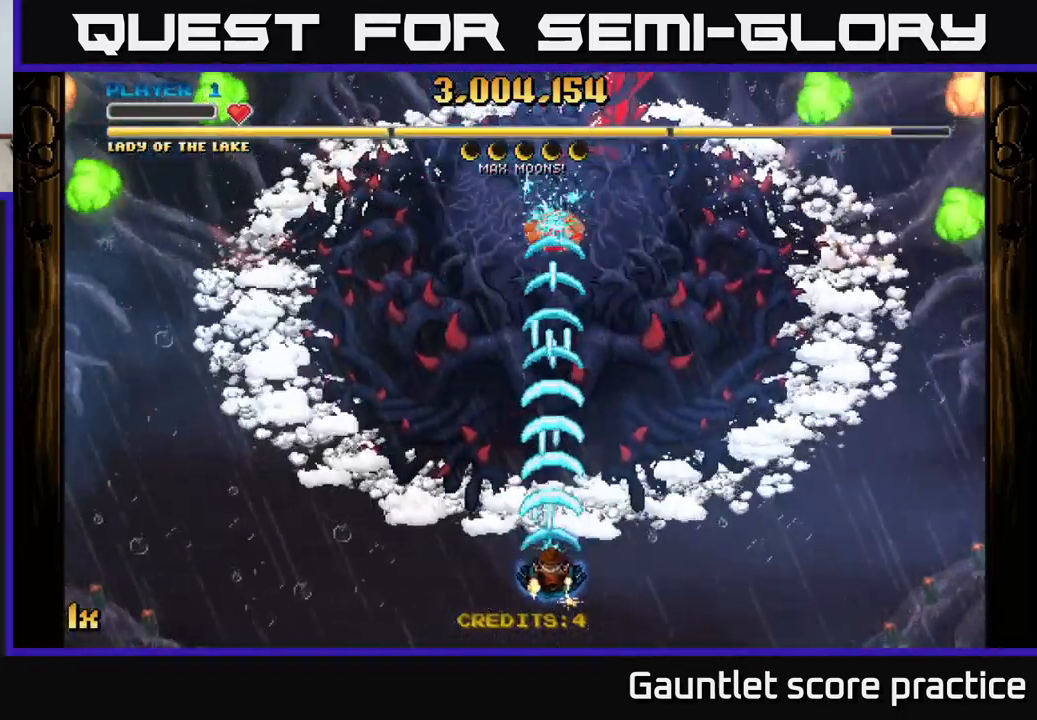
{"buttons": ["A"], "left_stick": "up", "events": [[233, "left_stick", "center"], [433, "left_stick", "up"]]}
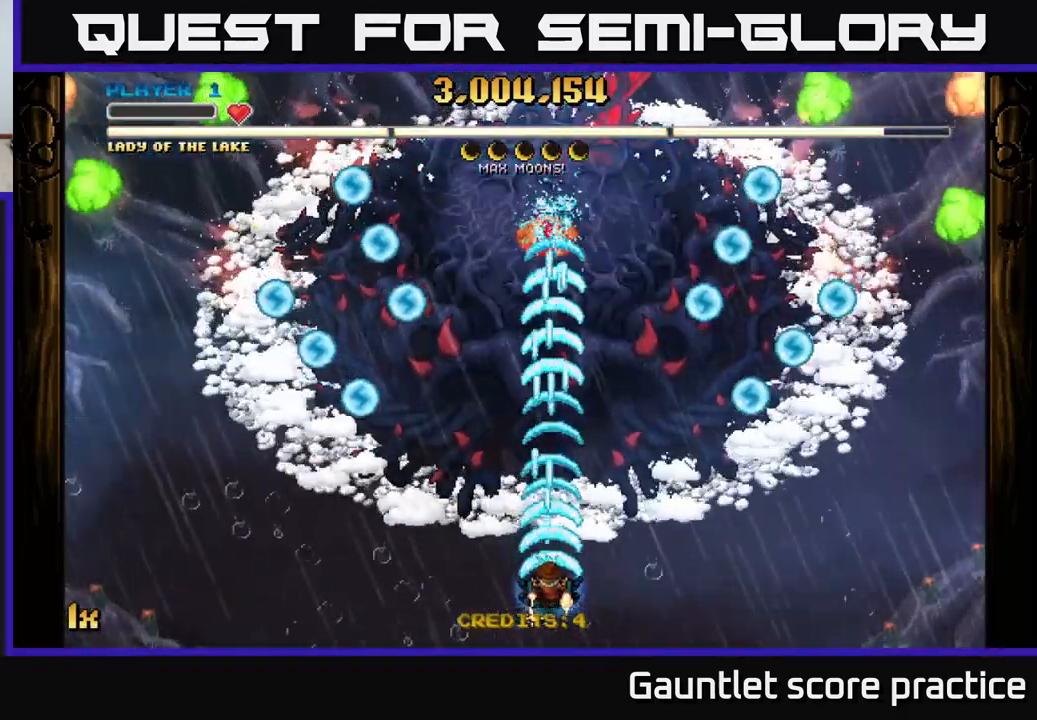
{"buttons": ["A"], "left_stick": "up", "events": []}
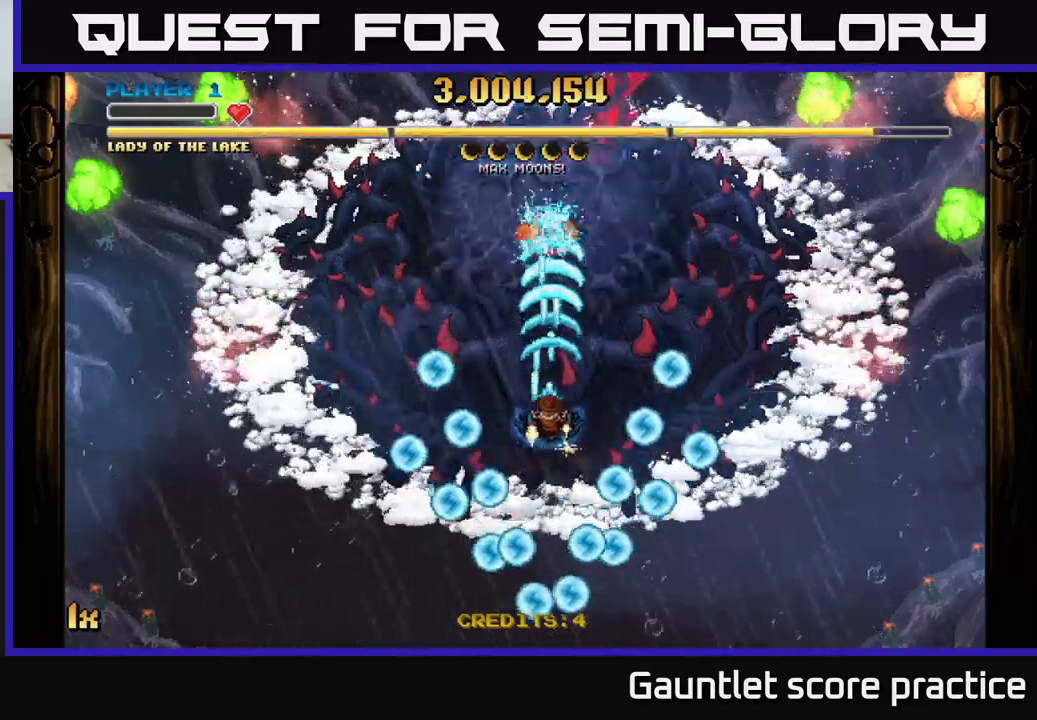
{"buttons": ["A"], "left_stick": "down", "events": [[250, "left_stick", "down-right"], [350, "left_stick", "down"]]}
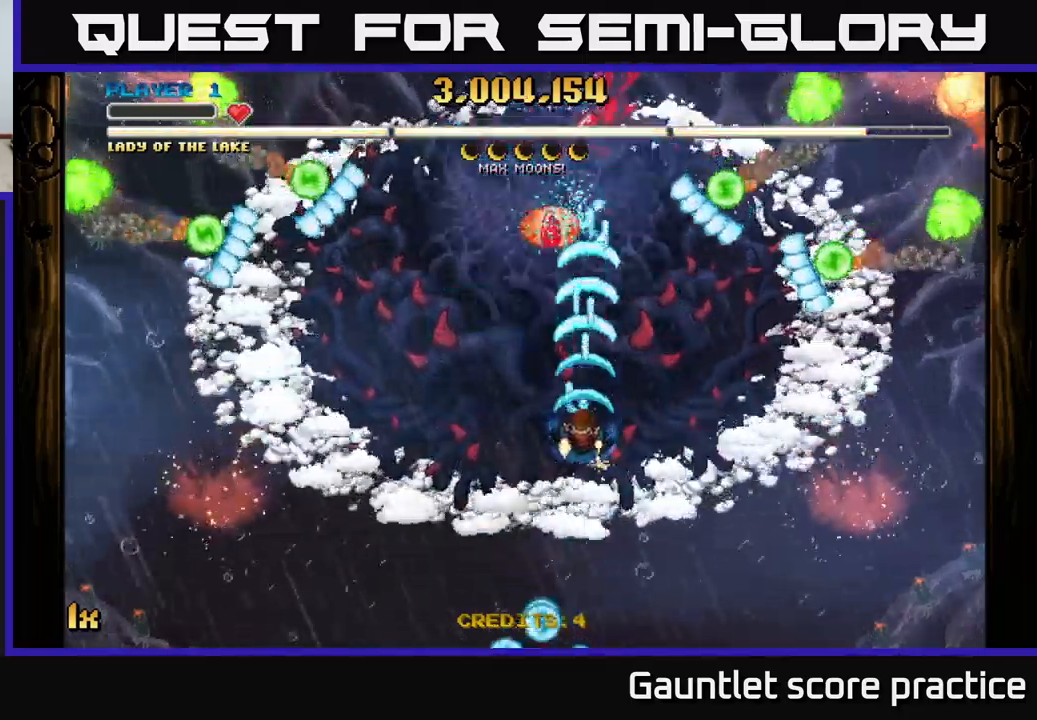
{"buttons": ["A"], "left_stick": "down-left", "events": [[117, "left_stick", "down-left"]]}
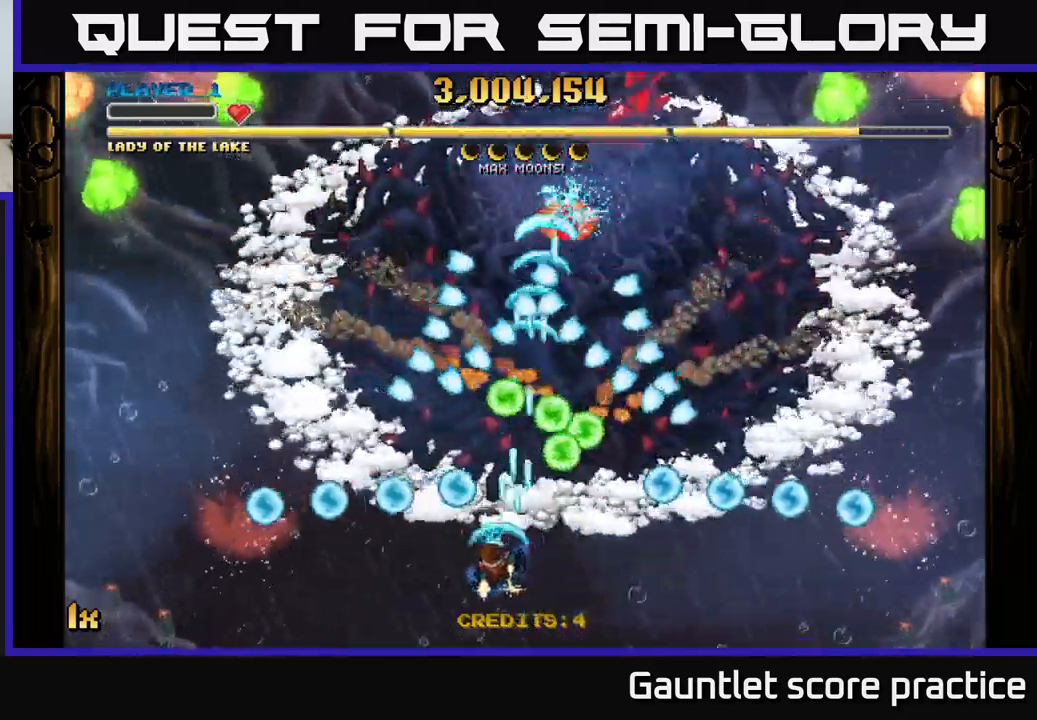
{"buttons": ["A"], "left_stick": "left", "events": [[150, "left_stick", "left"]]}
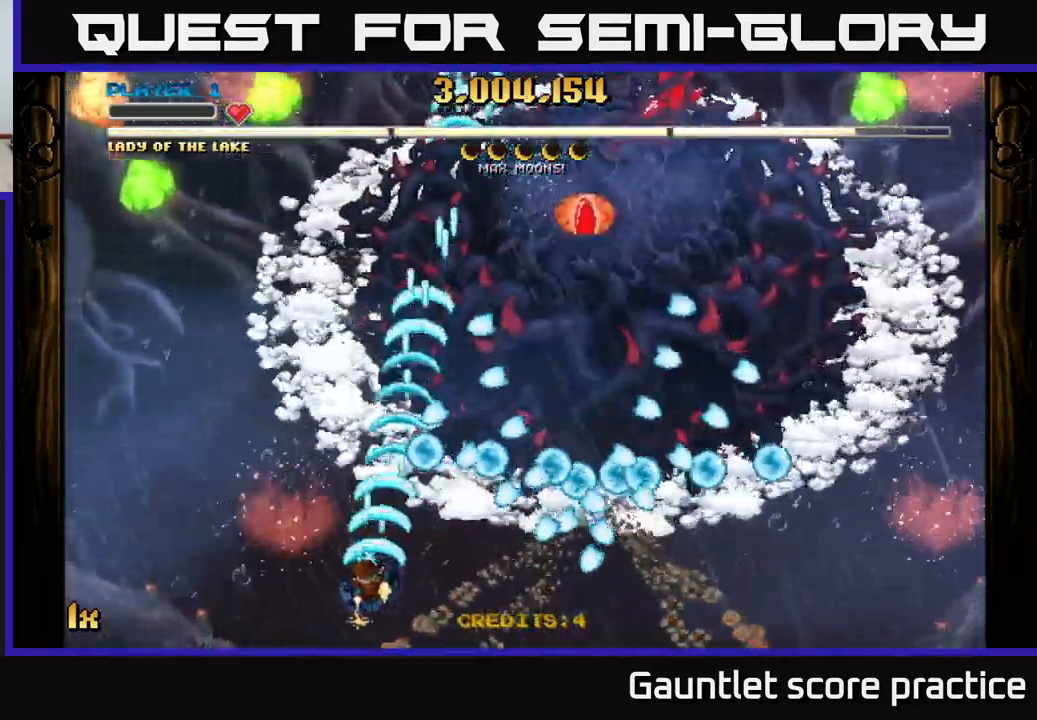
{"buttons": ["A"], "left_stick": "down-right", "events": [[67, "left_stick", "down-right"], [334, "left_stick", "up-left"], [417, "left_stick", "down-right"]]}
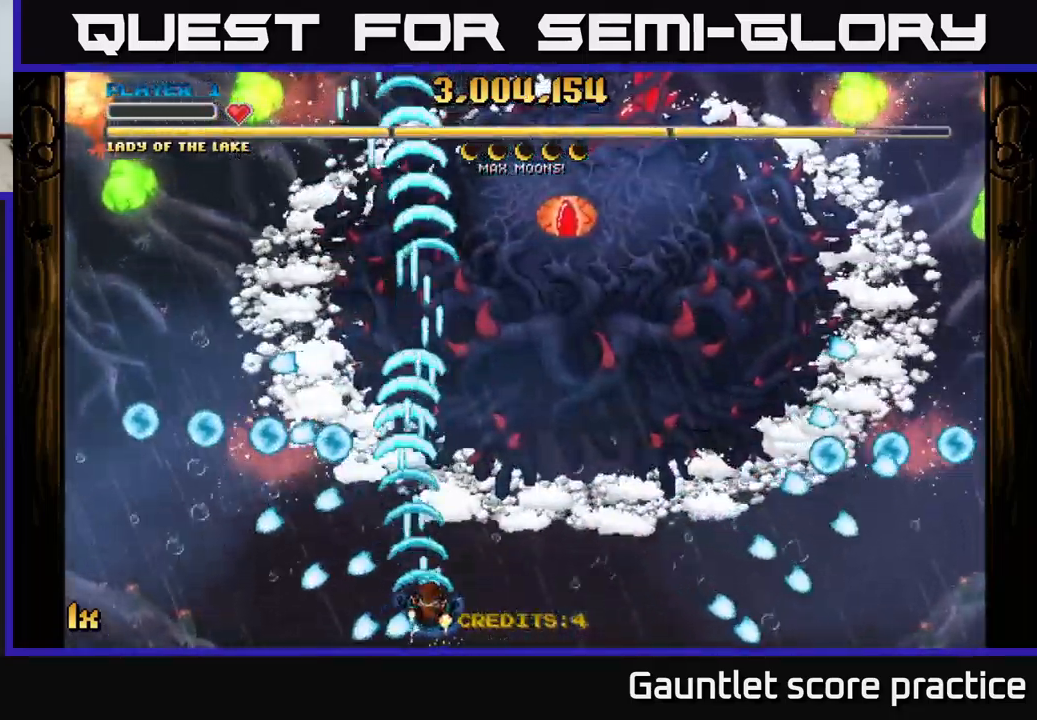
{"buttons": ["A"], "left_stick": "right", "events": [[34, "left_stick", "up-right"], [184, "left_stick", "right"]]}
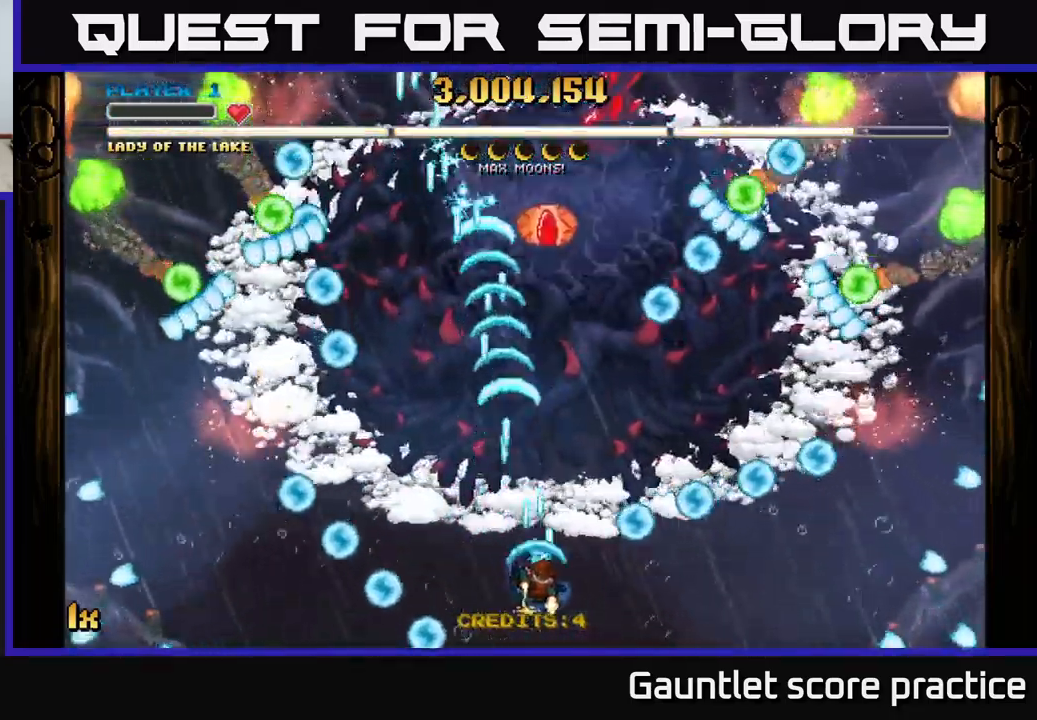
{"buttons": ["A"], "left_stick": "right", "events": [[100, "left_stick", "down-right"], [267, "left_stick", "right"]]}